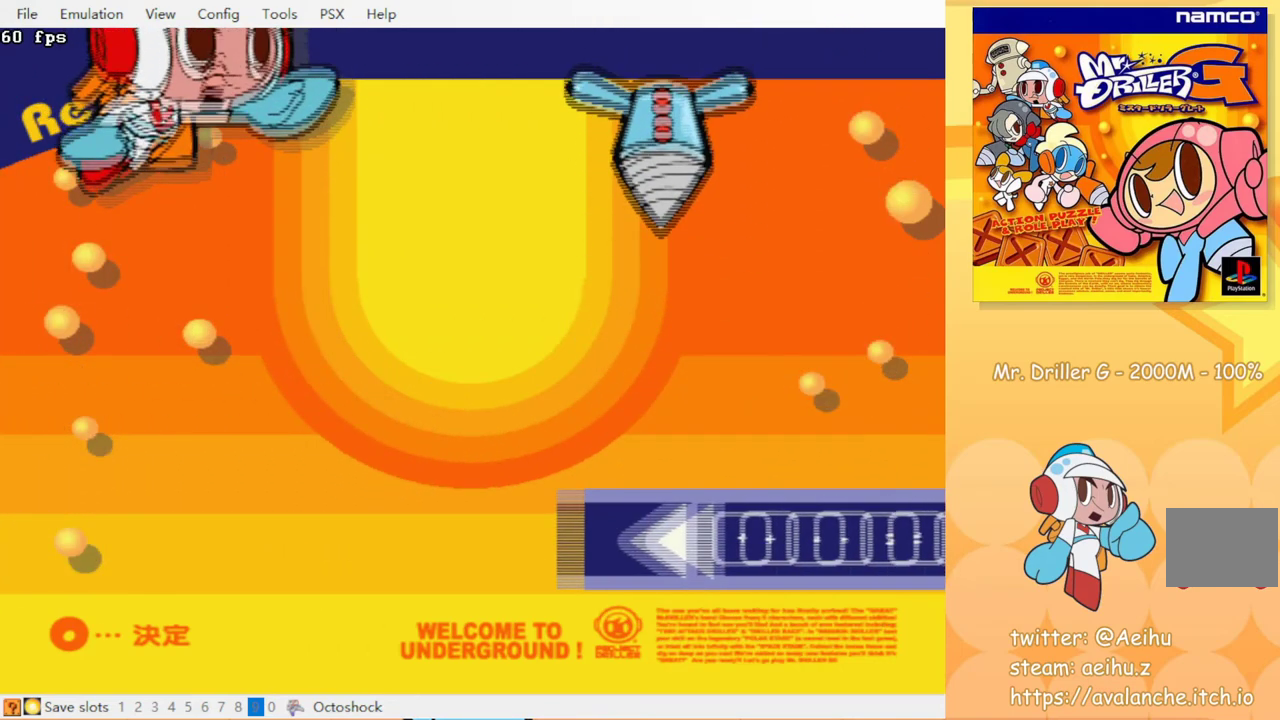
Gameplay with a controller (PlayStation layout); each line is a JSON object with the inputs held at the frame after it. "events" lists button and stick changes between this image and that frame as [ms after this image, input, new state], when the widget could be followed in between. Not read: L3 R3 left_stick right_stick.
{"buttons": ["DPAD_RIGHT"], "events": [[467, "DPAD_RIGHT", "down"]]}
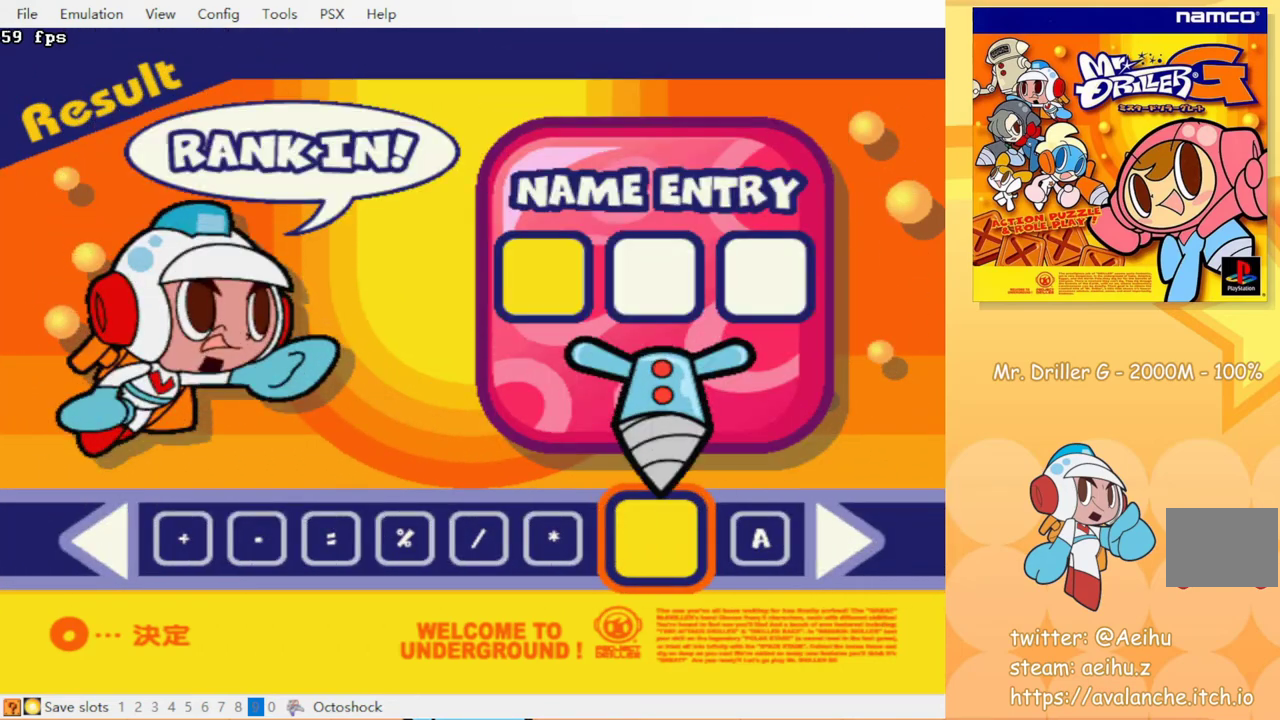
{"buttons": [], "events": [[67, "DPAD_RIGHT", "up"], [150, "DPAD_RIGHT", "down"], [233, "DPAD_RIGHT", "up"]]}
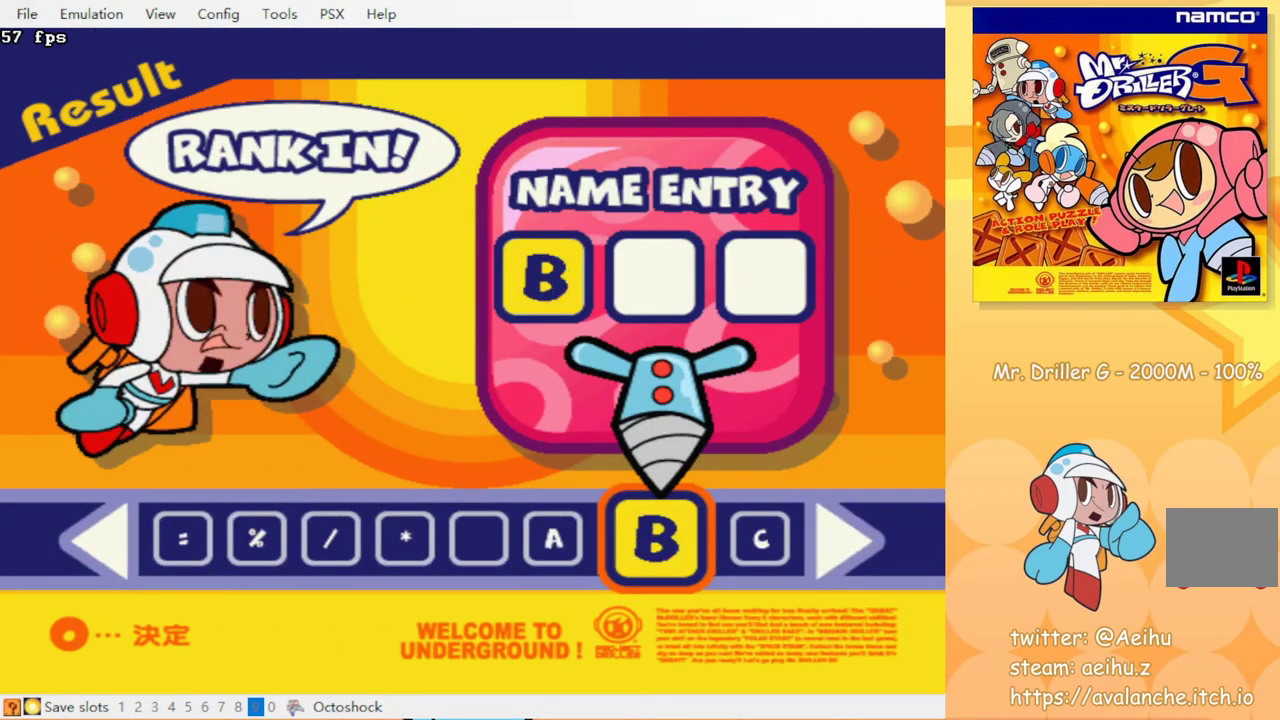
{"buttons": [], "events": [[17, "DPAD_LEFT", "down"], [100, "DPAD_LEFT", "up"], [233, "CIRCLE", "down"], [333, "CIRCLE", "up"], [400, "DPAD_RIGHT", "down"], [483, "DPAD_RIGHT", "up"]]}
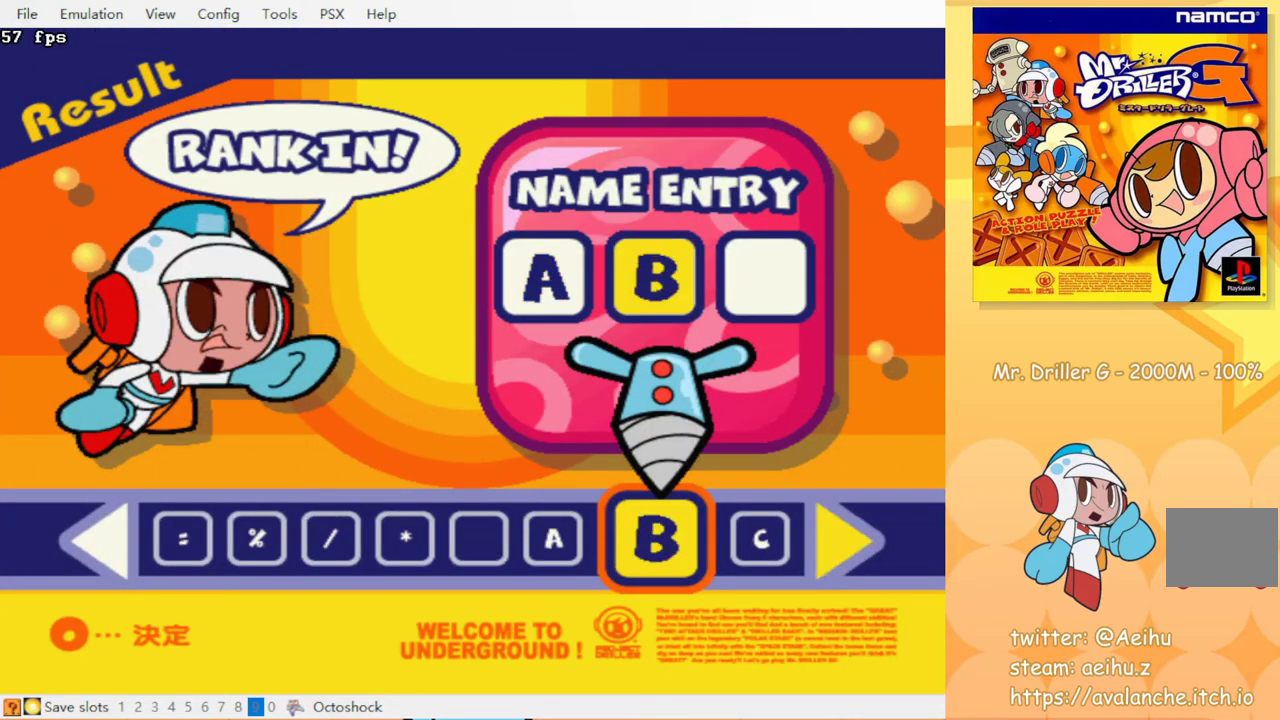
{"buttons": [], "events": [[50, "DPAD_RIGHT", "down"], [117, "DPAD_RIGHT", "up"], [200, "DPAD_RIGHT", "down"], [283, "DPAD_RIGHT", "up"], [350, "DPAD_RIGHT", "down"], [467, "DPAD_RIGHT", "up"]]}
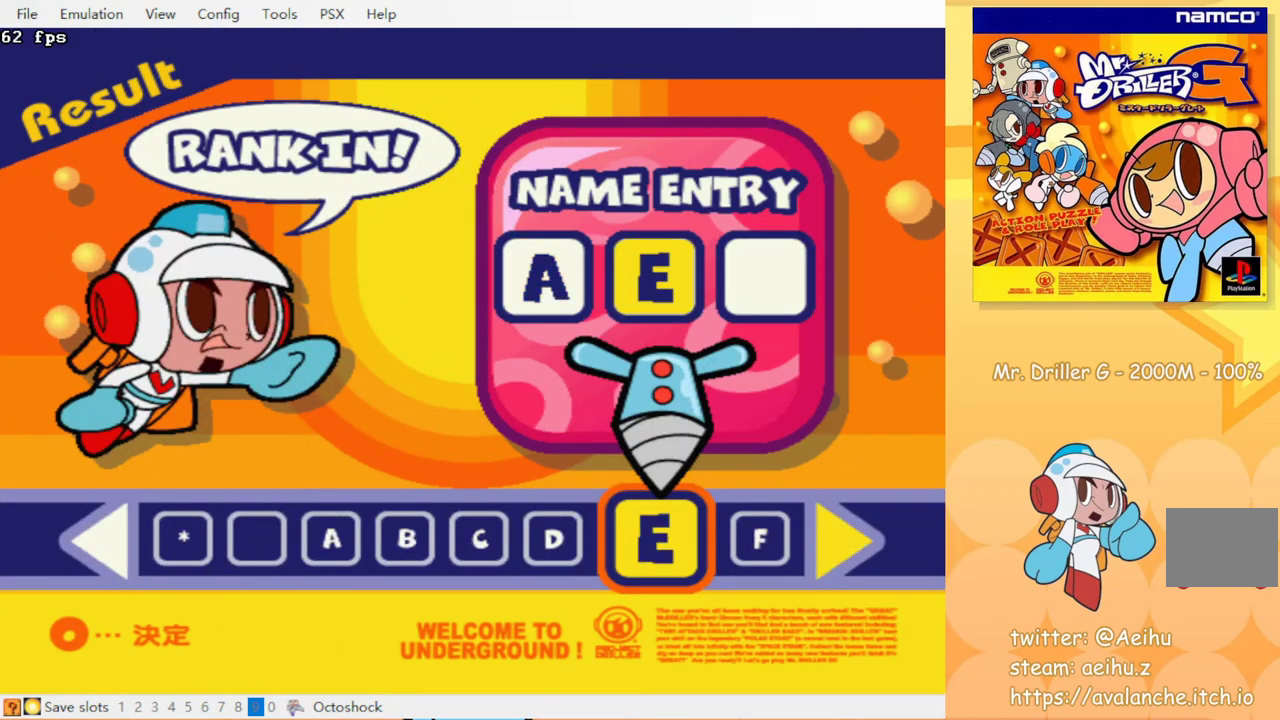
{"buttons": ["DPAD_RIGHT"], "events": [[333, "CIRCLE", "down"], [433, "CIRCLE", "up"], [467, "DPAD_RIGHT", "down"]]}
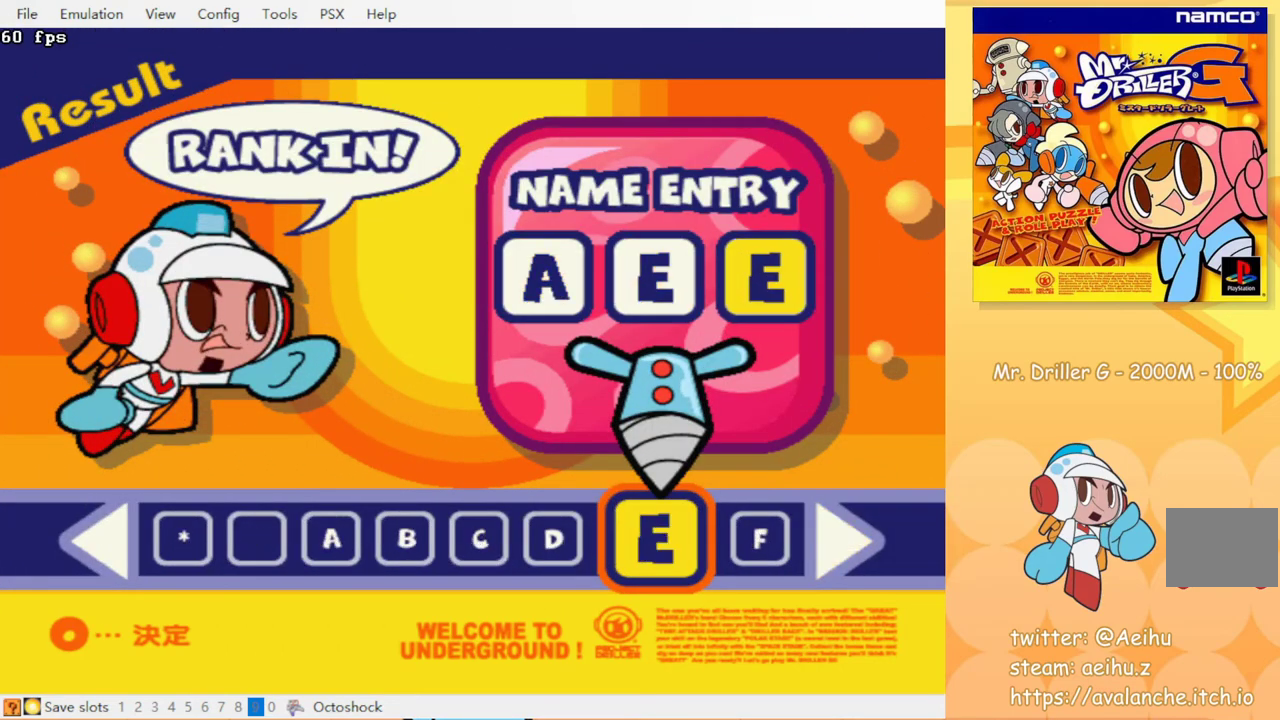
{"buttons": [], "events": [[67, "DPAD_RIGHT", "up"], [117, "DPAD_RIGHT", "down"], [200, "DPAD_RIGHT", "up"], [267, "DPAD_RIGHT", "down"], [367, "DPAD_RIGHT", "up"]]}
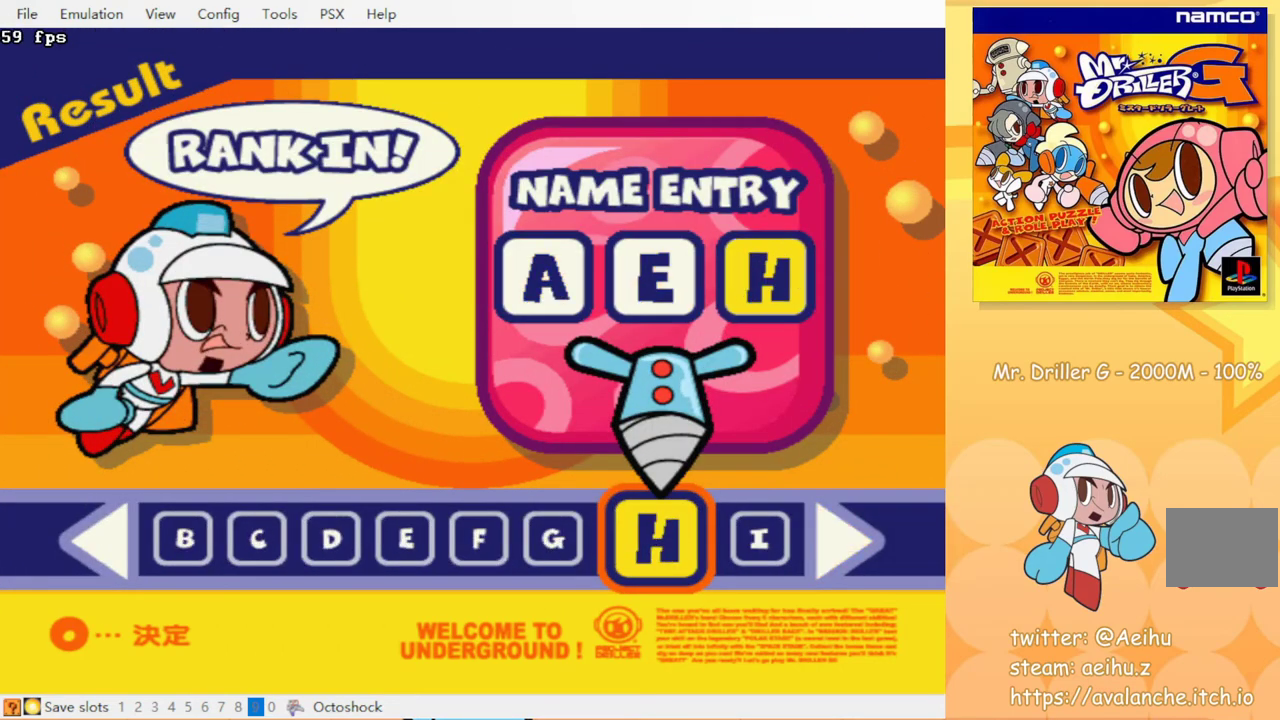
{"buttons": [], "events": [[217, "DPAD_RIGHT", "down"], [317, "DPAD_RIGHT", "up"]]}
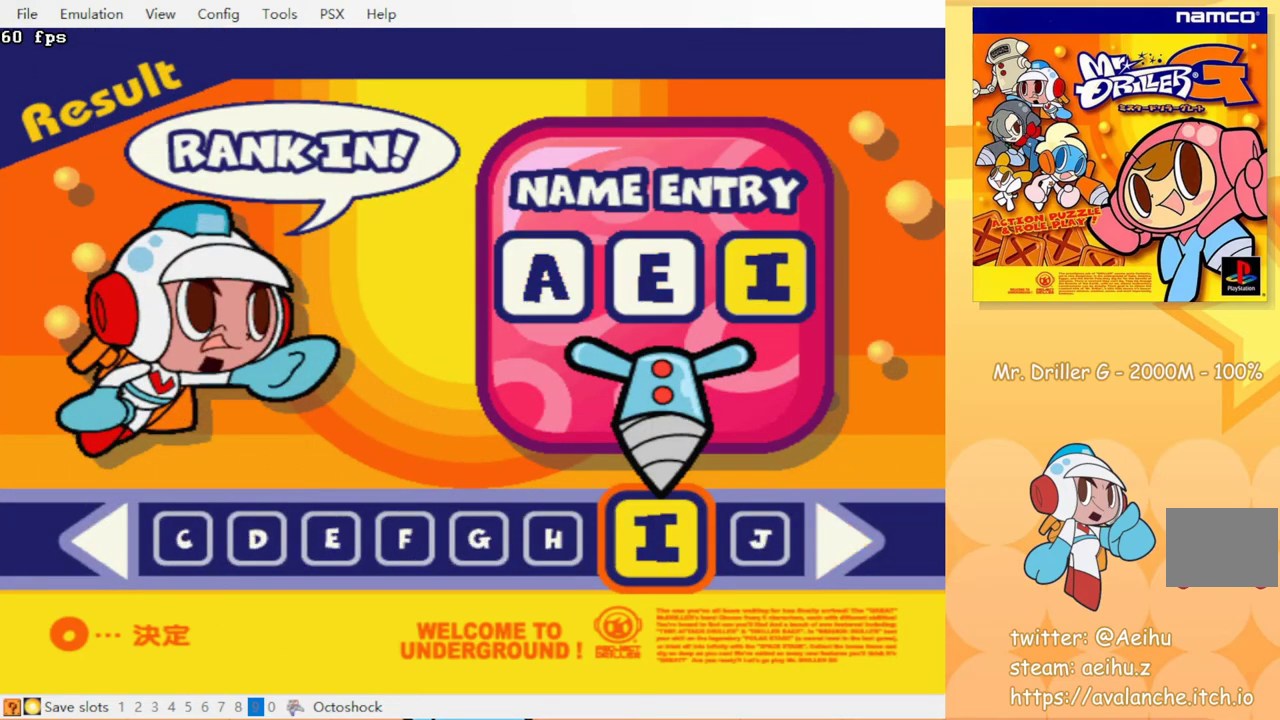
{"buttons": ["CIRCLE"], "events": [[33, "CIRCLE", "down"], [150, "CIRCLE", "up"], [467, "CIRCLE", "down"]]}
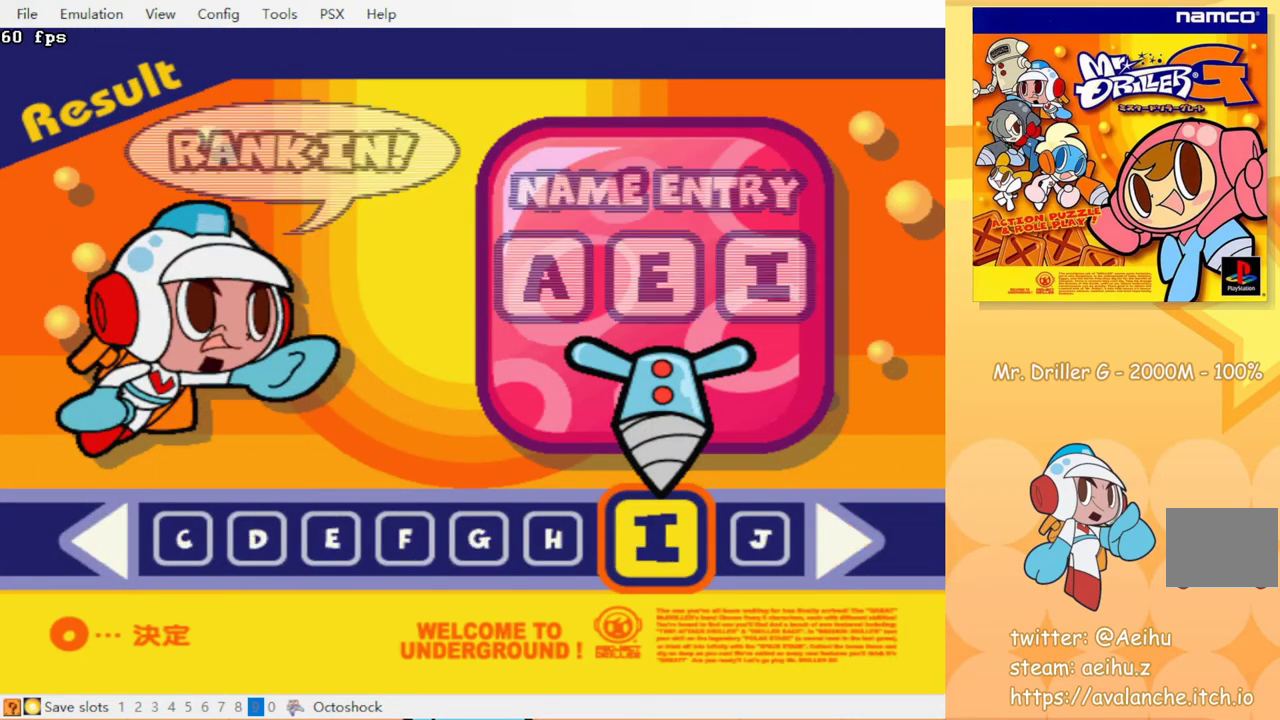
{"buttons": [], "events": [[67, "CIRCLE", "up"]]}
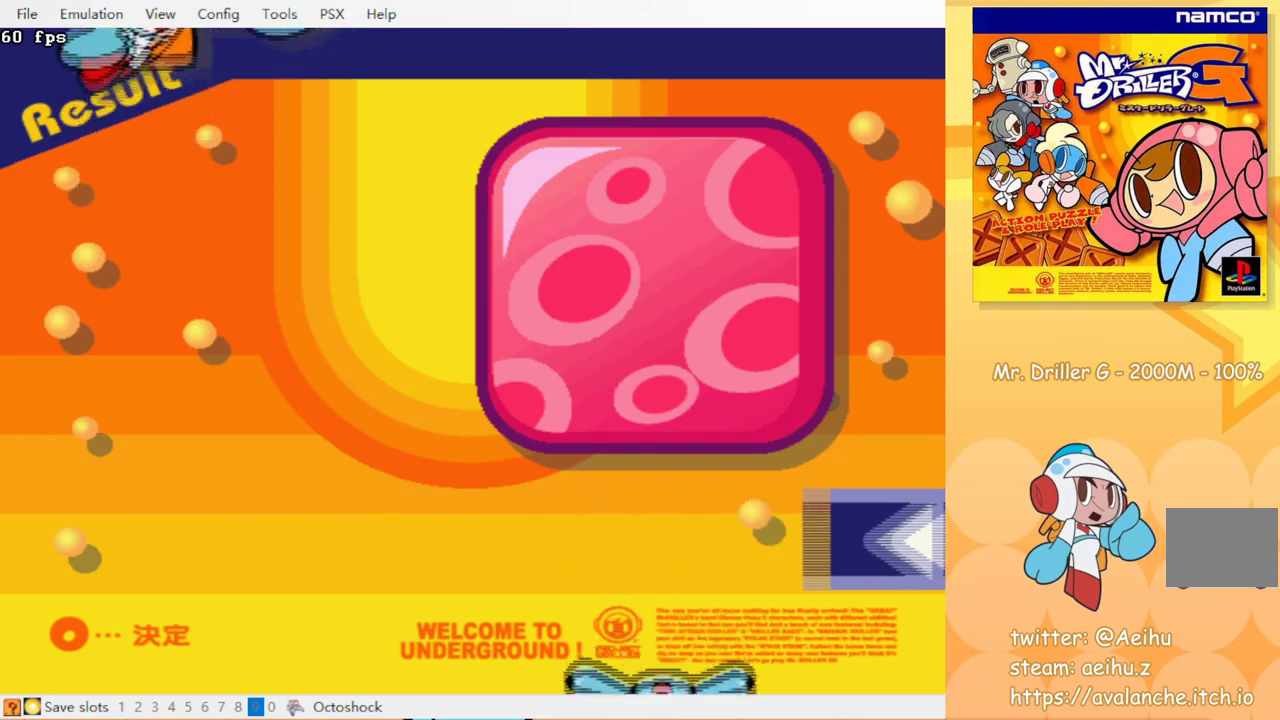
{"buttons": [], "events": []}